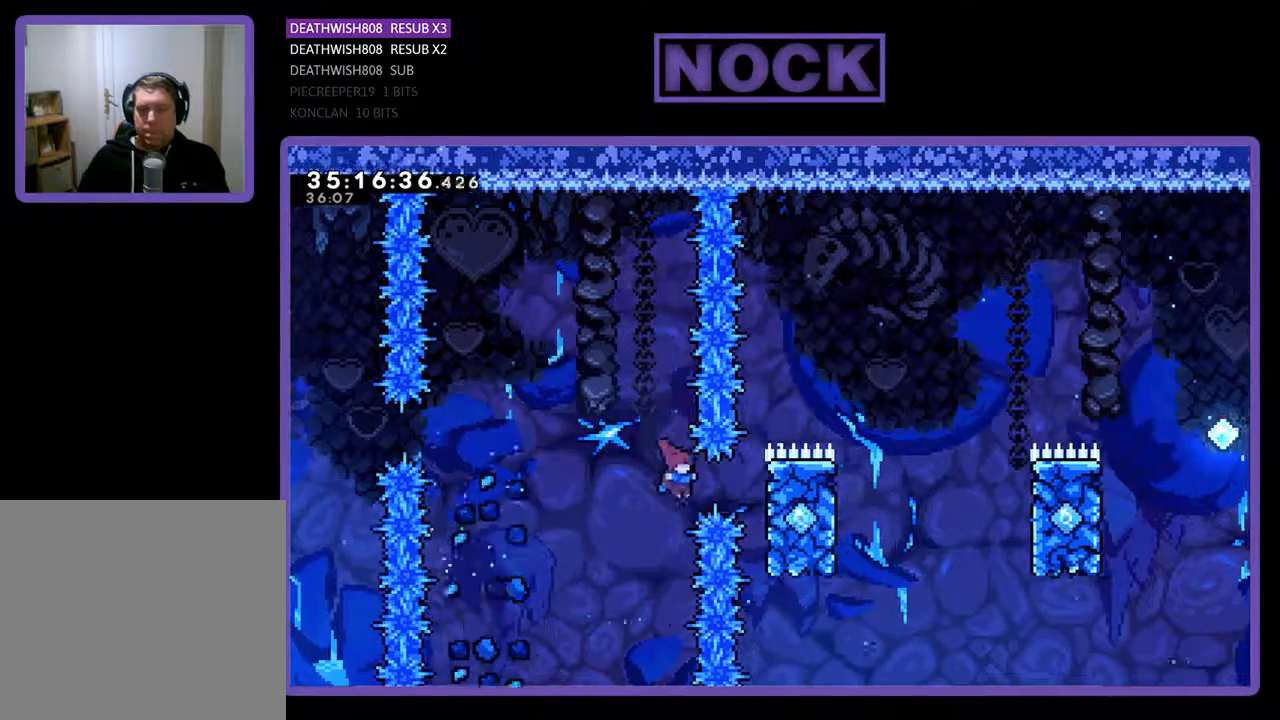
Gameplay with a controller (PlayStation layout); each line is a JSON object with the inputs held at the frame after it. "events" lists button and stick changes between this image and that frame as [ms after this image, input, new state], when the widget could be followed in between. Not read: left_stick right_stick.
{"buttons": ["R2", "DPAD_UP", "DPAD_RIGHT"], "events": [[67, "CIRCLE", "down"], [300, "CIRCLE", "up"], [300, "DPAD_UP", "down"]]}
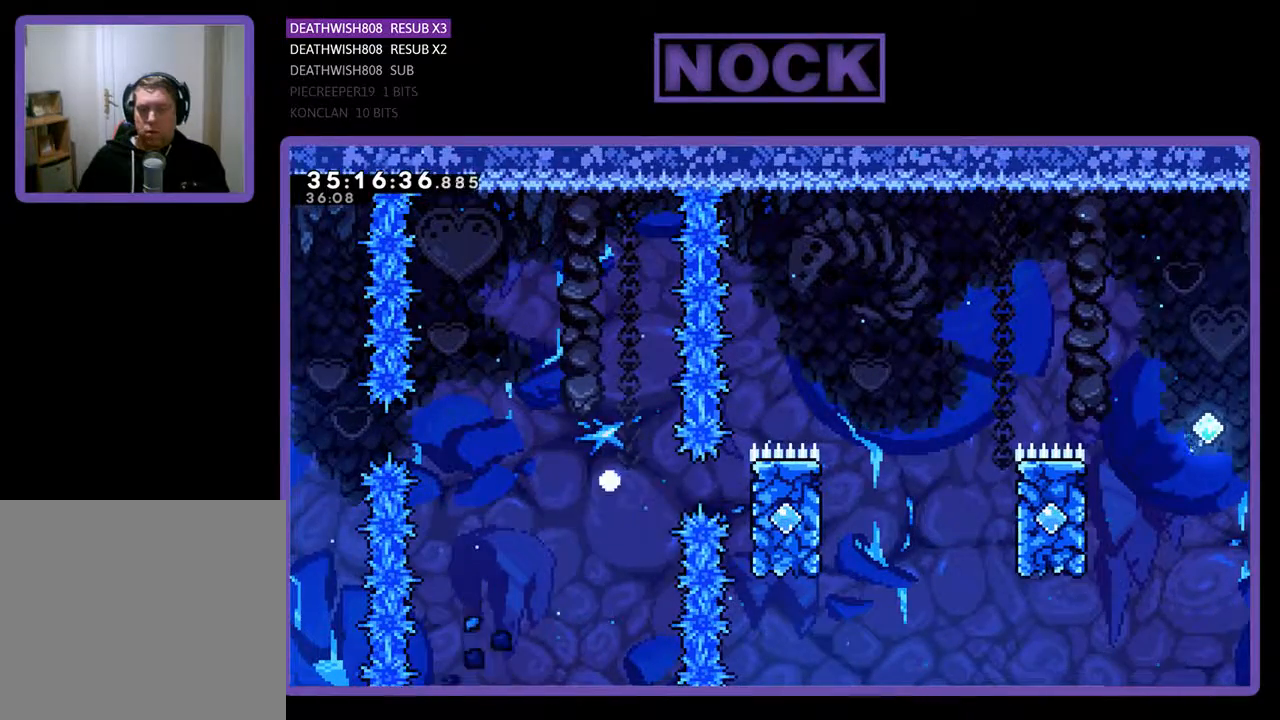
{"buttons": [], "events": [[100, "DPAD_UP", "up"], [133, "R2", "up"], [167, "DPAD_RIGHT", "up"]]}
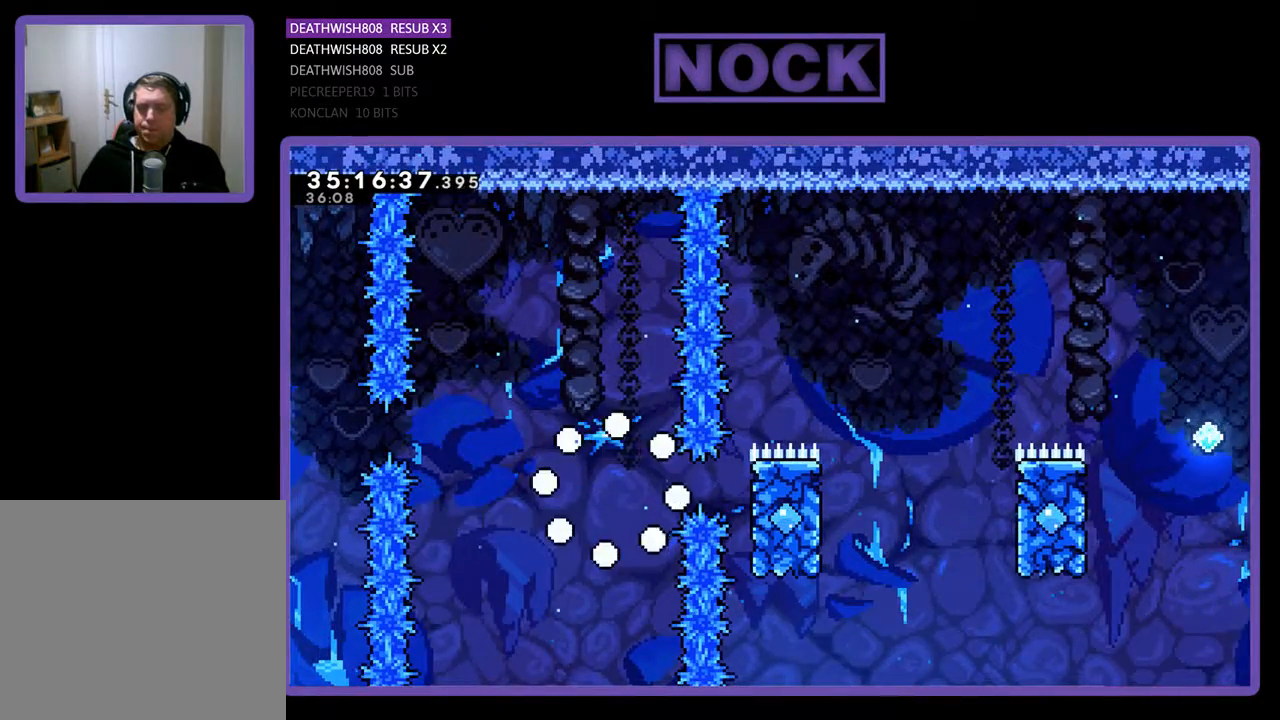
{"buttons": ["R2"], "events": [[333, "R2", "down"]]}
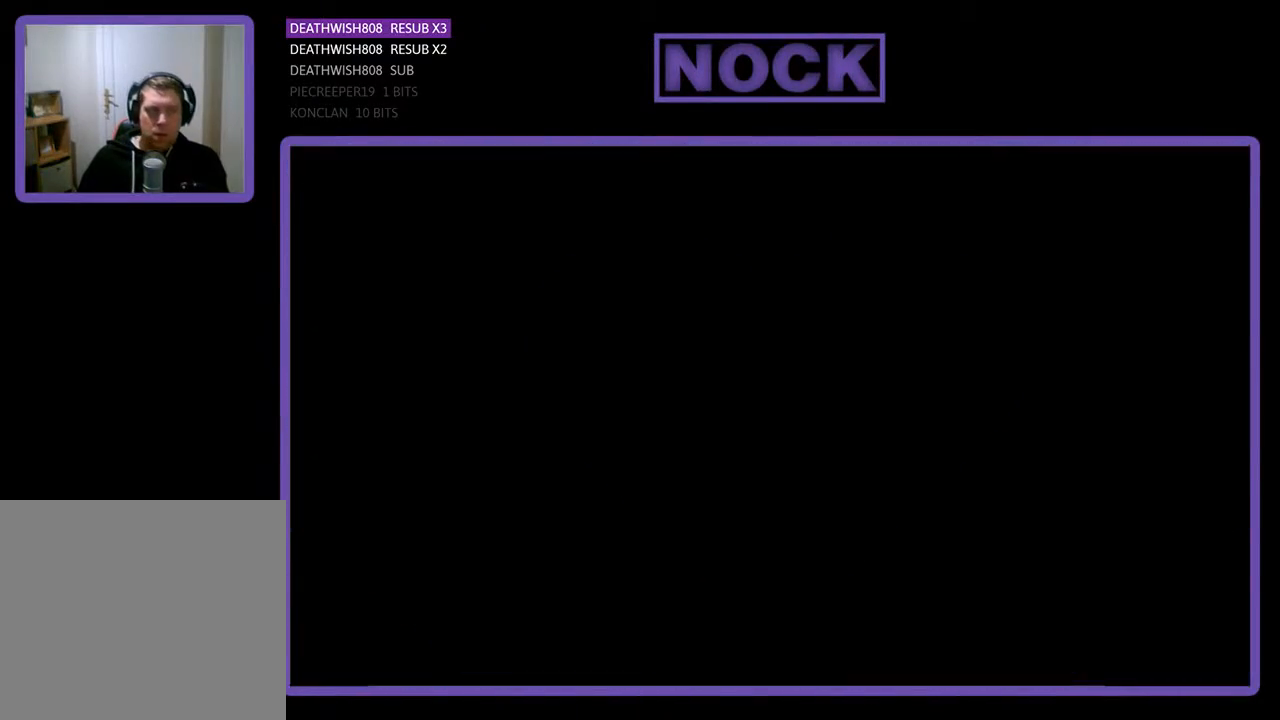
{"buttons": ["R2", "DPAD_RIGHT"], "events": [[233, "DPAD_RIGHT", "down"], [233, "R2", "up"], [467, "R2", "down"]]}
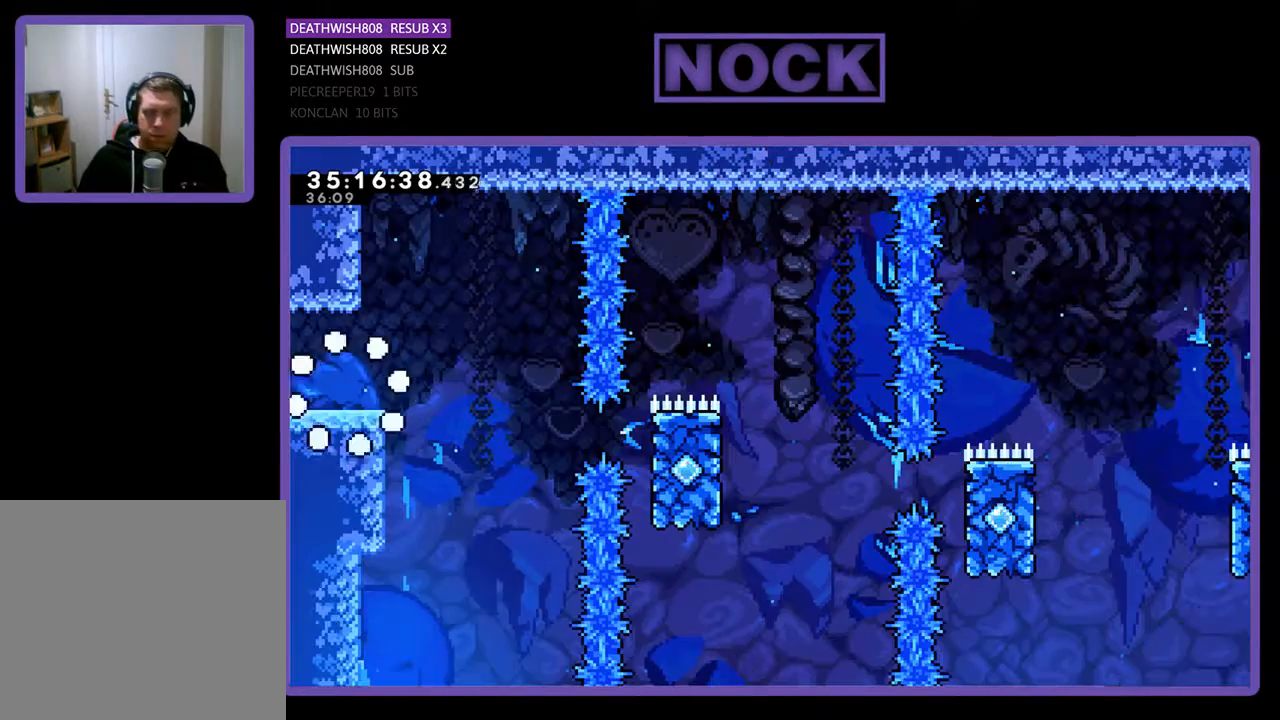
{"buttons": ["R2", "DPAD_RIGHT"], "events": []}
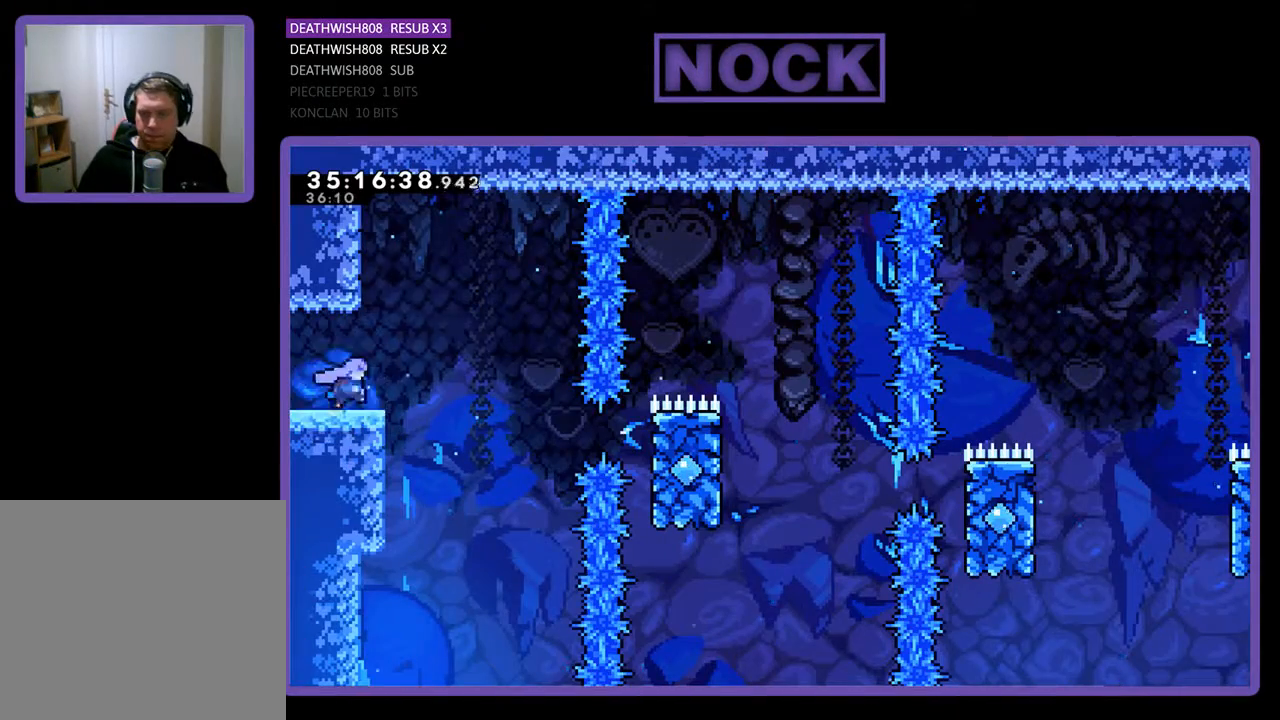
{"buttons": ["R2", "DPAD_RIGHT"], "events": [[67, "CROSS", "down"], [200, "CROSS", "up"]]}
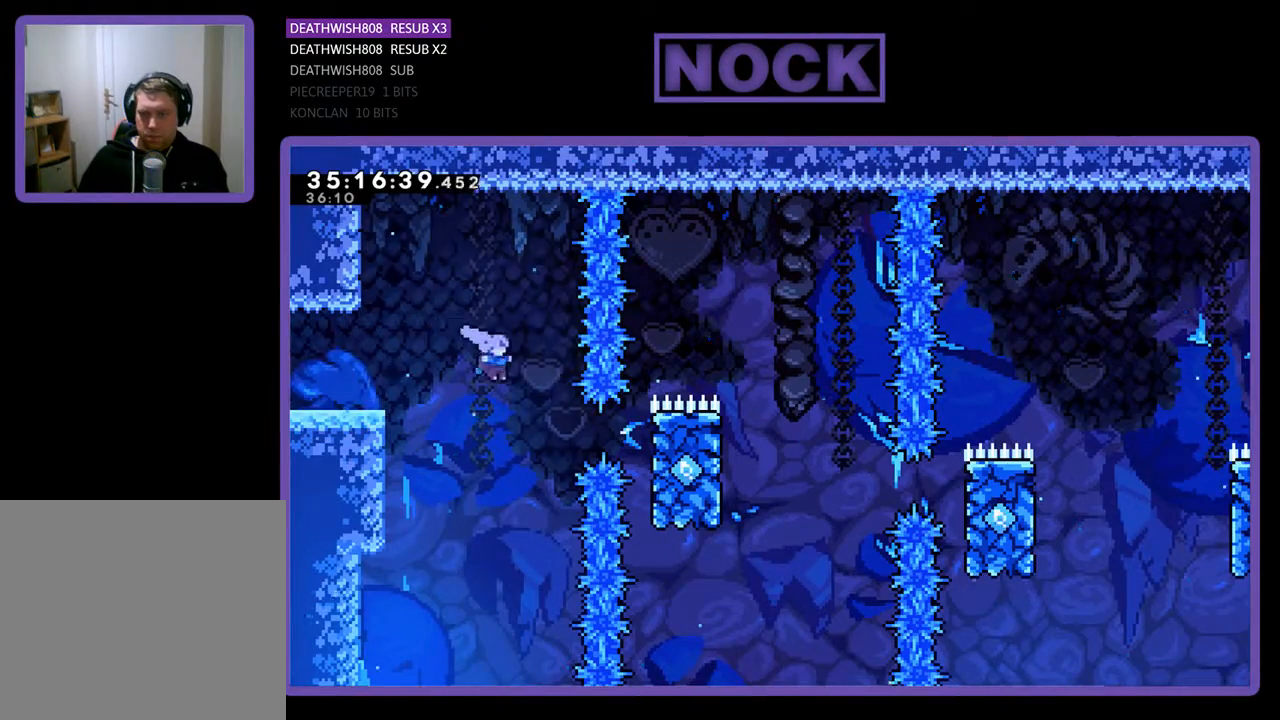
{"buttons": ["R2", "DPAD_UP", "DPAD_RIGHT"], "events": [[200, "CIRCLE", "down"], [367, "CIRCLE", "up"], [500, "DPAD_UP", "down"]]}
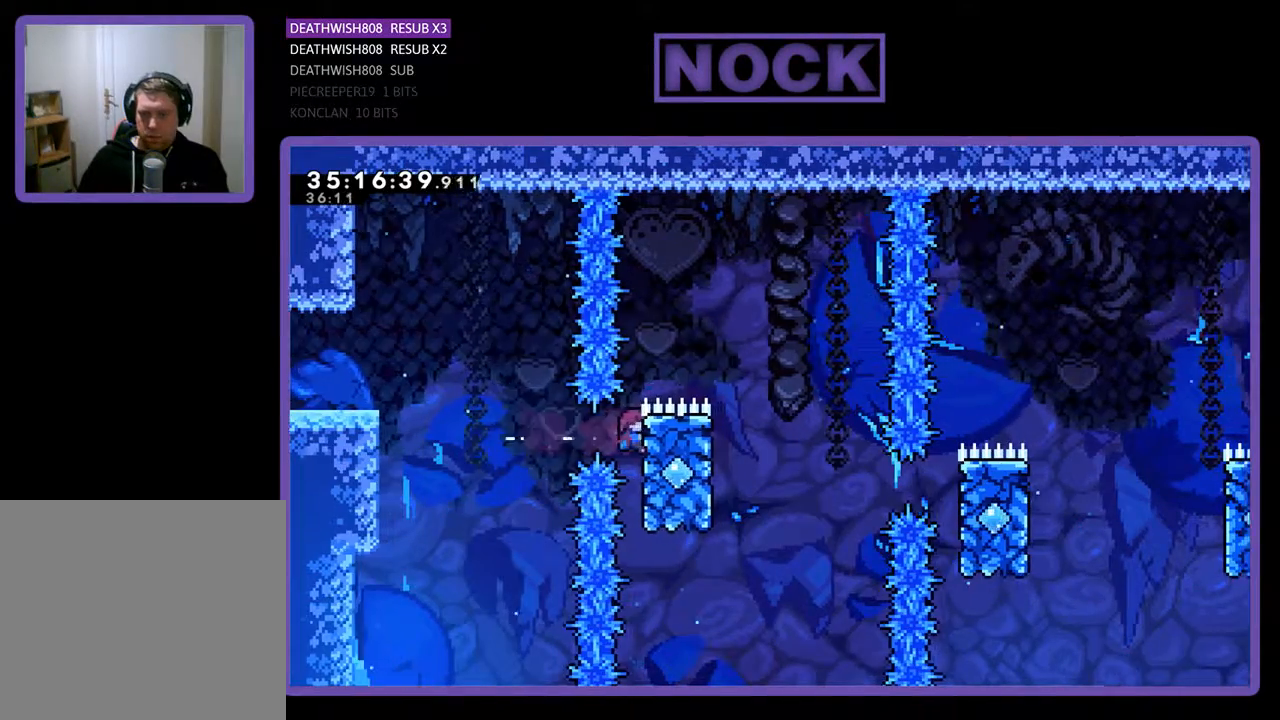
{"buttons": ["CROSS", "R2", "DPAD_RIGHT"], "events": [[133, "CROSS", "down"], [333, "DPAD_UP", "up"]]}
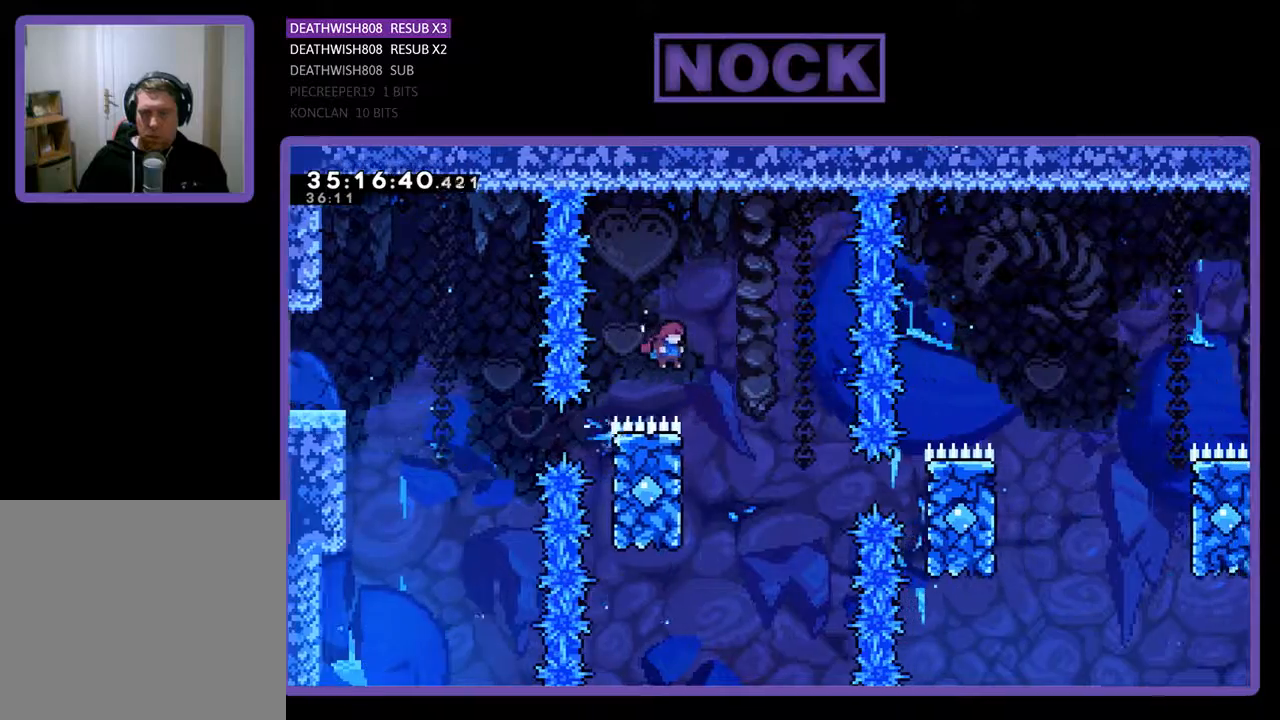
{"buttons": ["CROSS", "R2", "DPAD_RIGHT"], "events": [[33, "CROSS", "up"], [100, "DPAD_UP", "down"], [133, "DPAD_LEFT", "down"], [133, "DPAD_RIGHT", "up"], [467, "CROSS", "down"], [467, "DPAD_LEFT", "up"], [467, "DPAD_RIGHT", "down"], [500, "DPAD_UP", "up"]]}
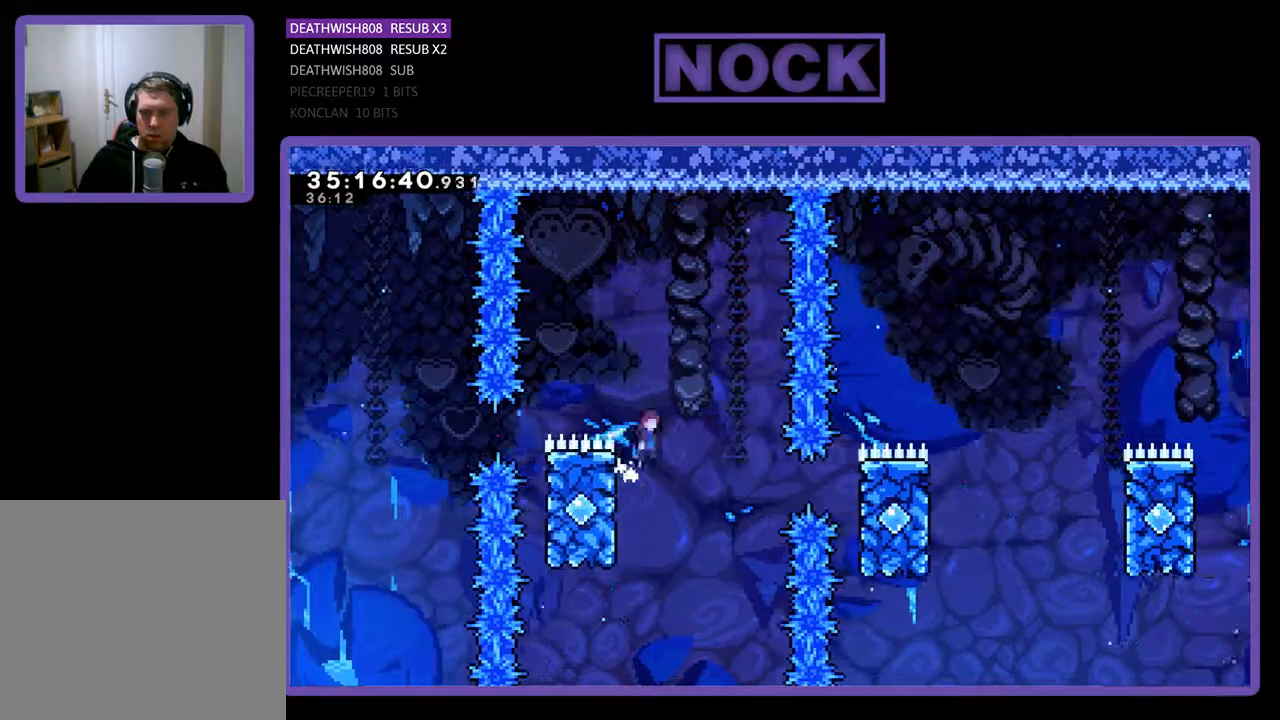
{"buttons": ["R2", "DPAD_RIGHT"], "events": [[167, "CROSS", "up"], [233, "DPAD_RIGHT", "up"], [367, "DPAD_RIGHT", "down"]]}
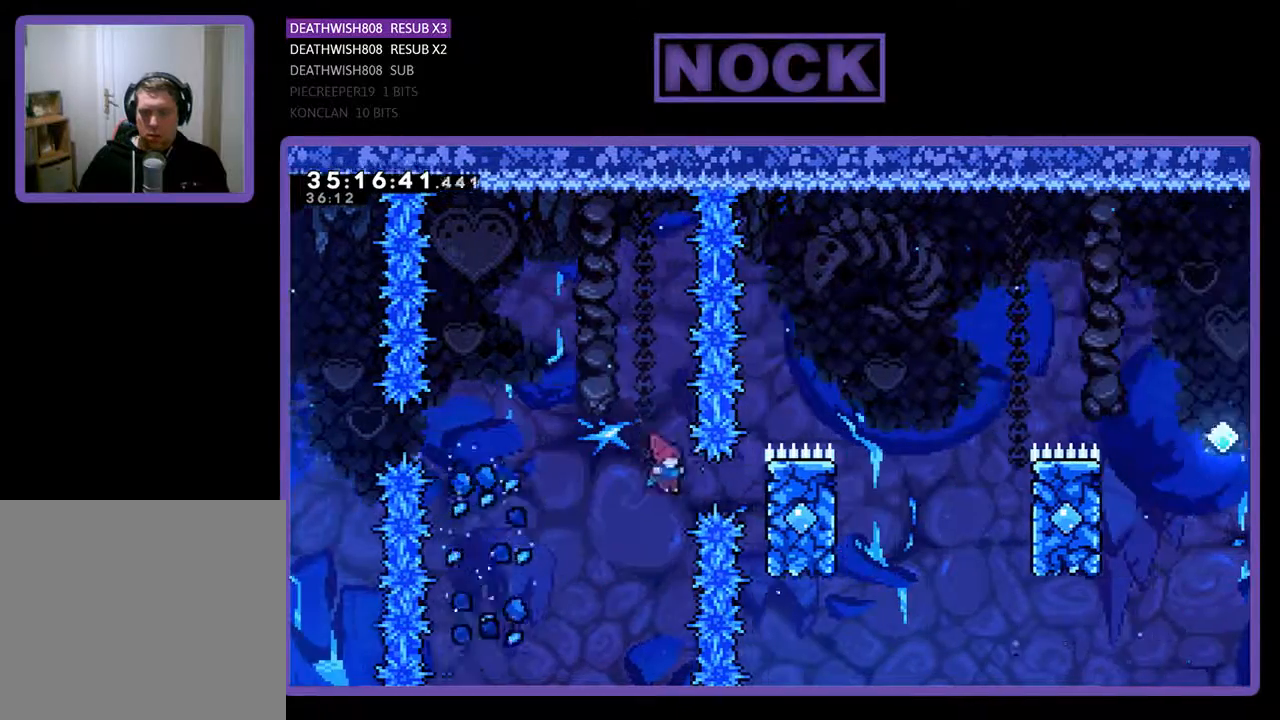
{"buttons": ["R2", "DPAD_UP", "DPAD_RIGHT"], "events": [[100, "CIRCLE", "down"], [267, "CIRCLE", "up"], [267, "DPAD_UP", "down"]]}
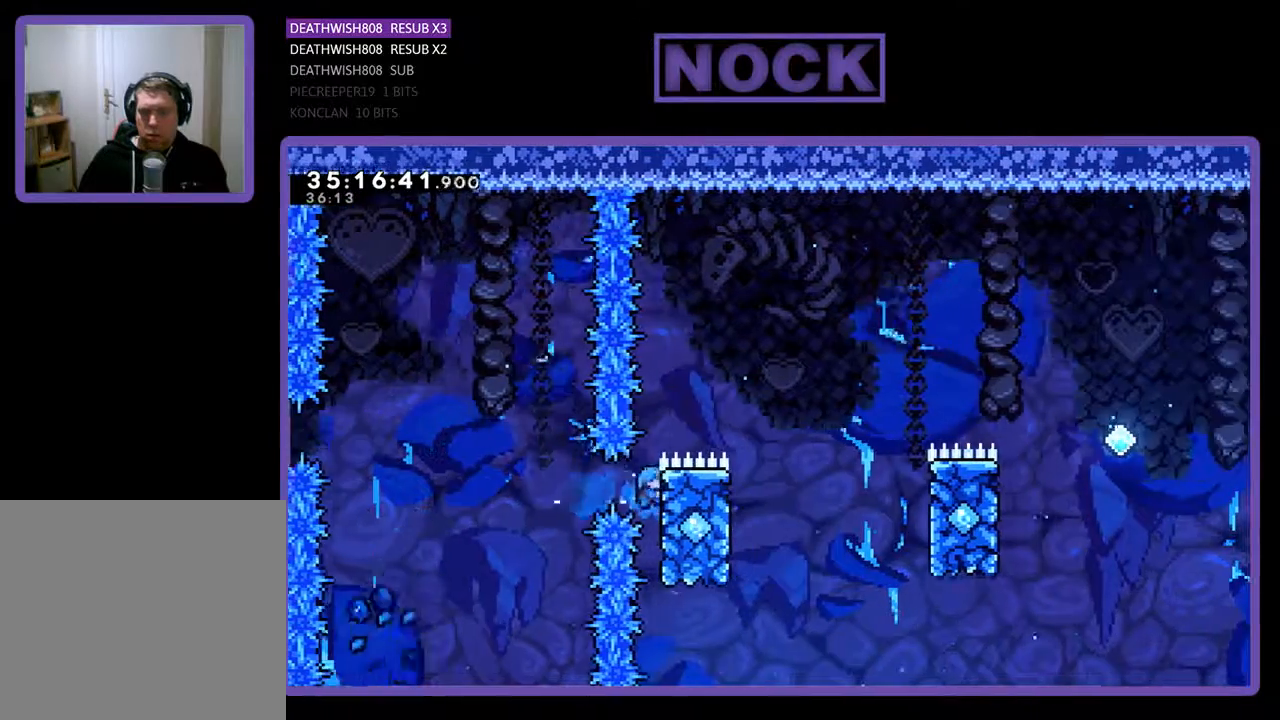
{"buttons": ["CROSS", "R2", "DPAD_RIGHT"], "events": [[133, "CROSS", "down"], [267, "DPAD_UP", "up"]]}
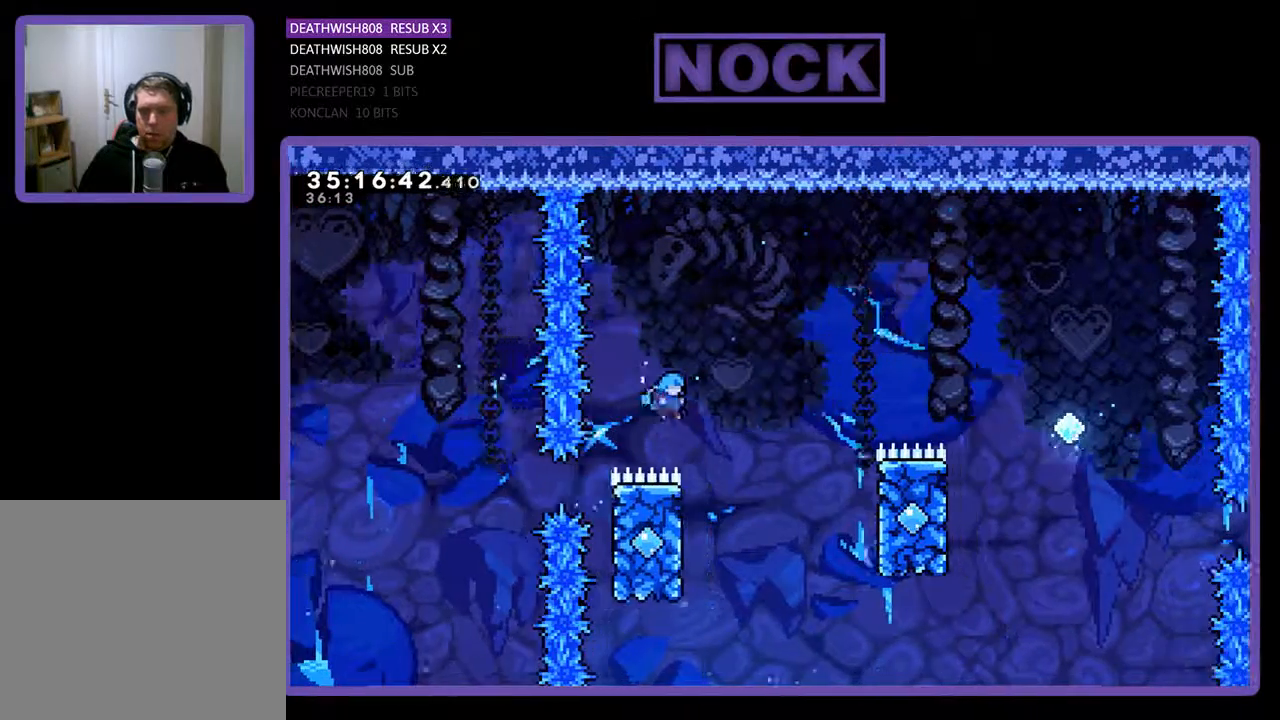
{"buttons": ["R2", "DPAD_UP"], "events": [[33, "CROSS", "up"], [100, "DPAD_UP", "down"], [133, "DPAD_LEFT", "down"], [133, "DPAD_RIGHT", "up"], [500, "DPAD_LEFT", "up"]]}
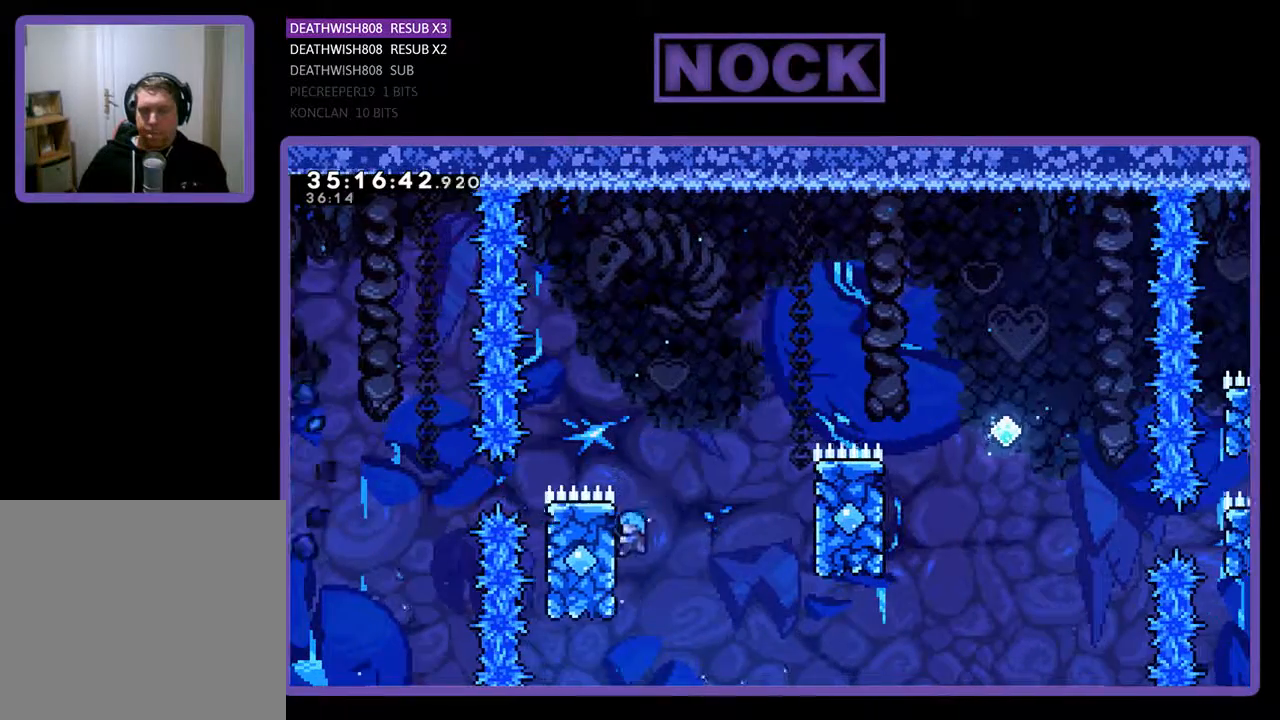
{"buttons": ["CROSS", "R2", "DPAD_UP", "DPAD_RIGHT"], "events": [[33, "CROSS", "down"], [33, "DPAD_RIGHT", "down"]]}
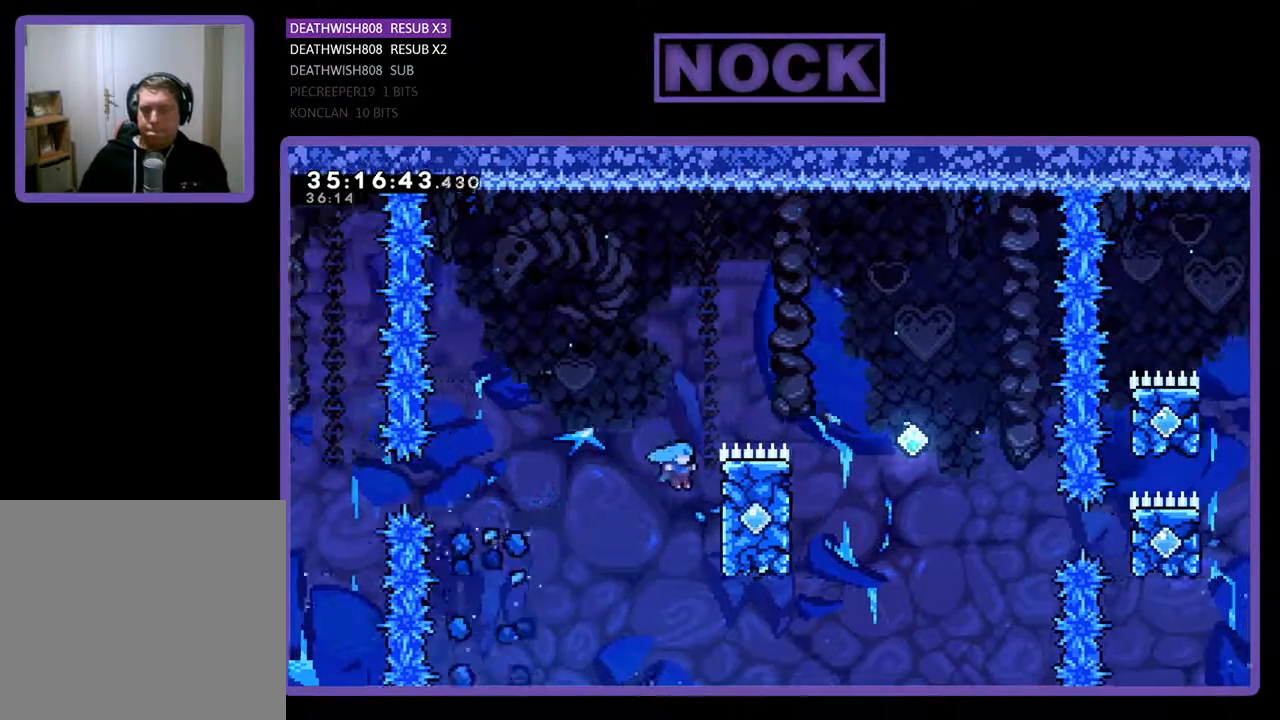
{"buttons": ["R2", "DPAD_UP", "DPAD_RIGHT"], "events": [[233, "CROSS", "up"]]}
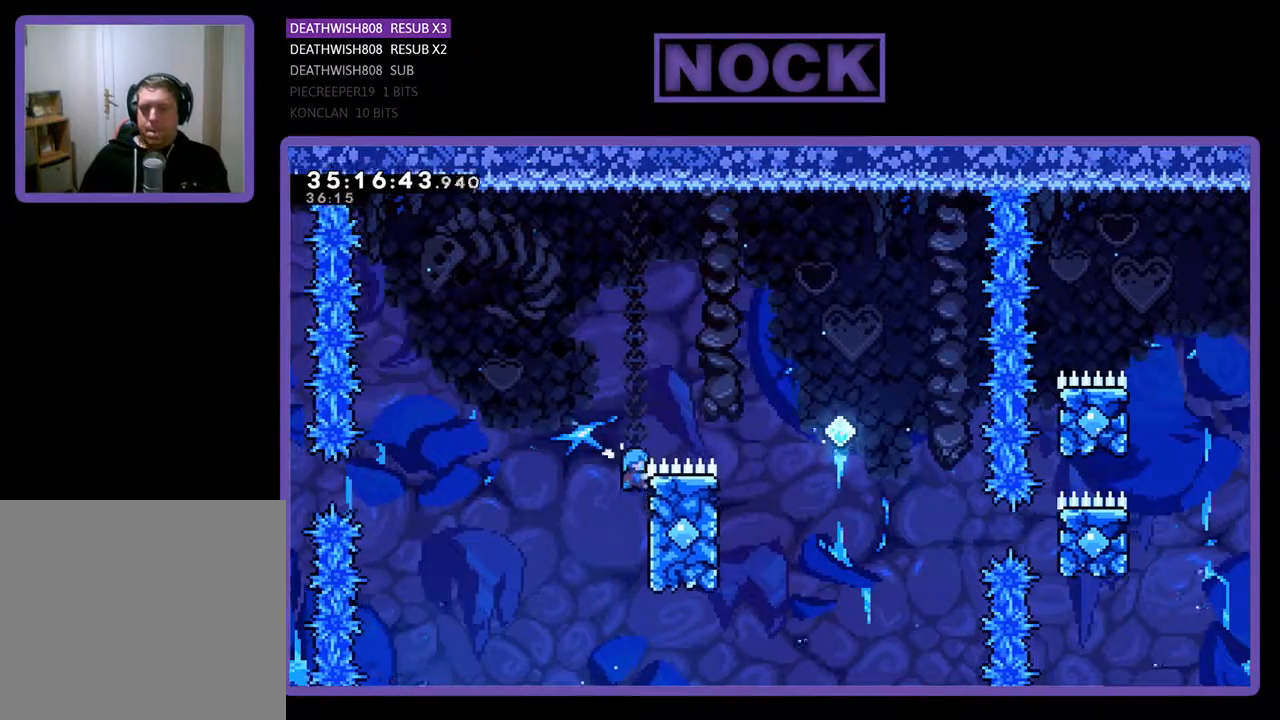
{"buttons": ["R2", "DPAD_UP", "DPAD_LEFT"], "events": [[33, "CROSS", "down"], [100, "DPAD_UP", "up"], [367, "CROSS", "up"], [433, "DPAD_RIGHT", "up"], [433, "DPAD_UP", "down"], [467, "DPAD_LEFT", "down"]]}
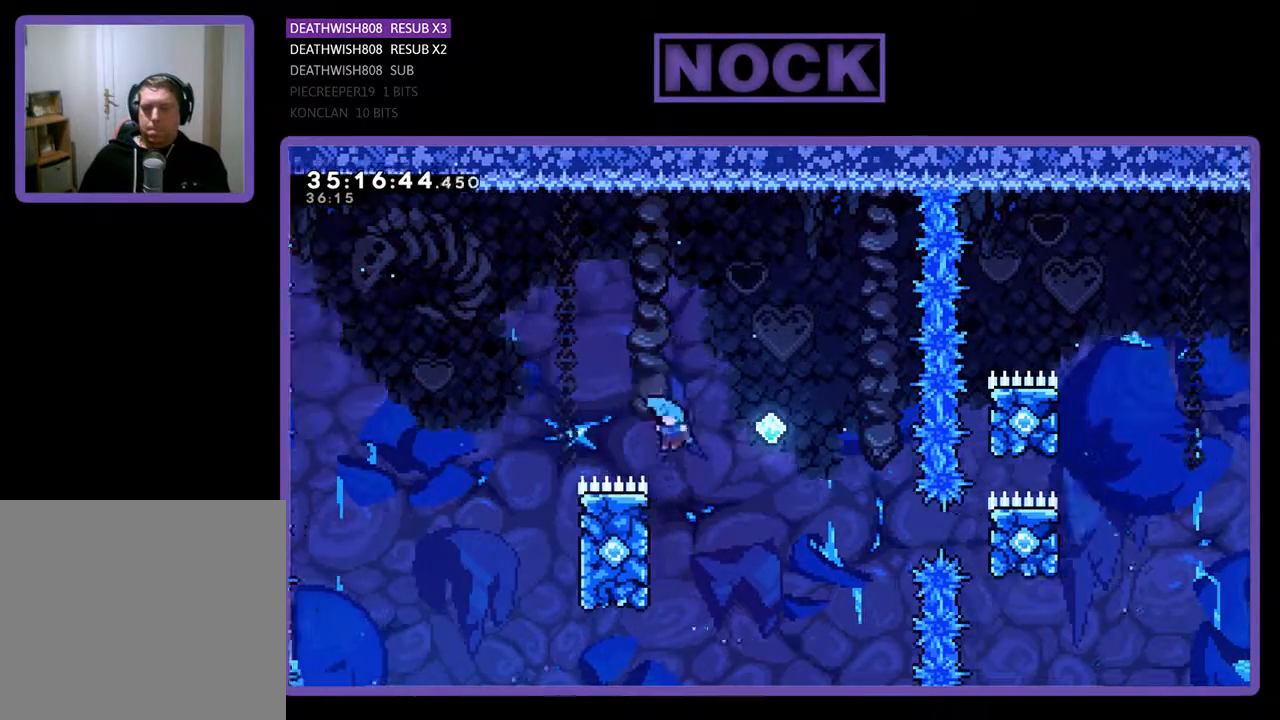
{"buttons": ["CROSS", "R2", "DPAD_UP", "DPAD_RIGHT"], "events": [[300, "CROSS", "down"], [367, "DPAD_LEFT", "up"], [400, "DPAD_RIGHT", "down"]]}
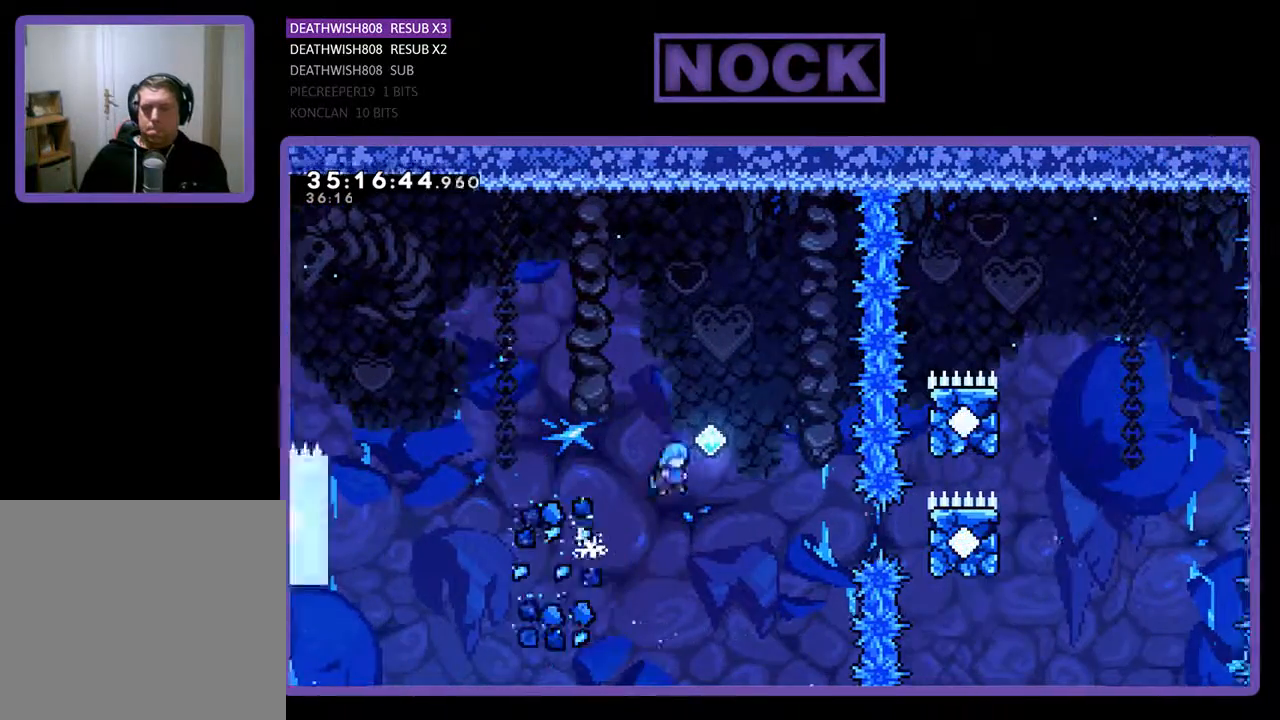
{"buttons": ["CIRCLE", "R2", "DPAD_RIGHT"], "events": [[267, "DPAD_UP", "up"], [300, "CROSS", "up"], [500, "CIRCLE", "down"]]}
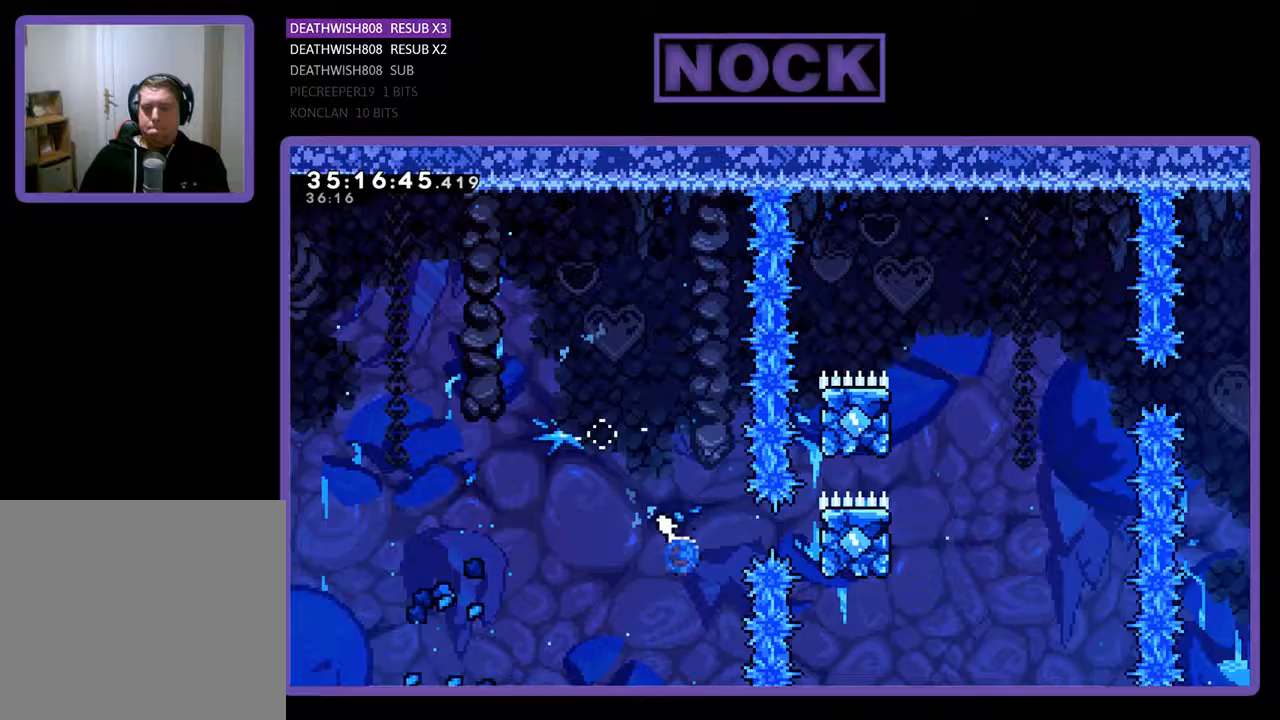
{"buttons": ["R2", "DPAD_UP"], "events": [[200, "DPAD_UP", "down"], [300, "CIRCLE", "up"], [467, "DPAD_RIGHT", "up"]]}
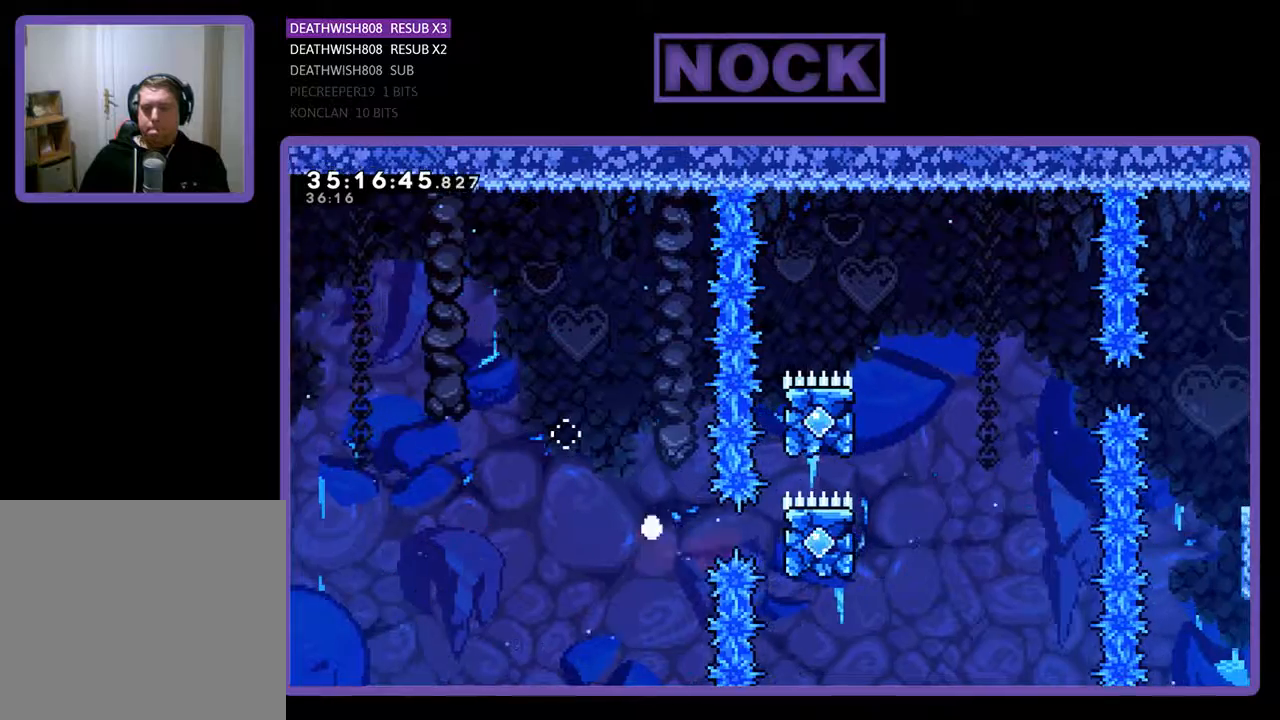
{"buttons": [], "events": [[100, "DPAD_RIGHT", "down"], [167, "R2", "up"], [200, "DPAD_RIGHT", "up"], [200, "DPAD_UP", "up"]]}
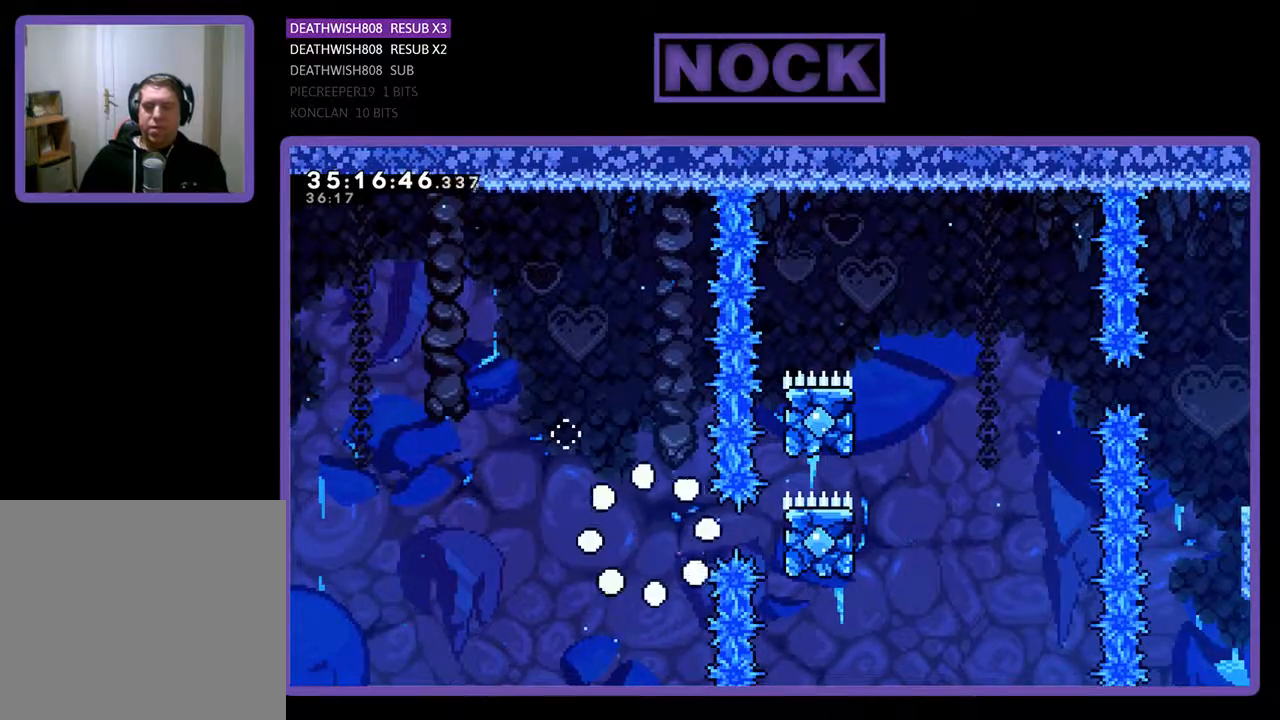
{"buttons": ["R2"], "events": [[433, "R2", "down"]]}
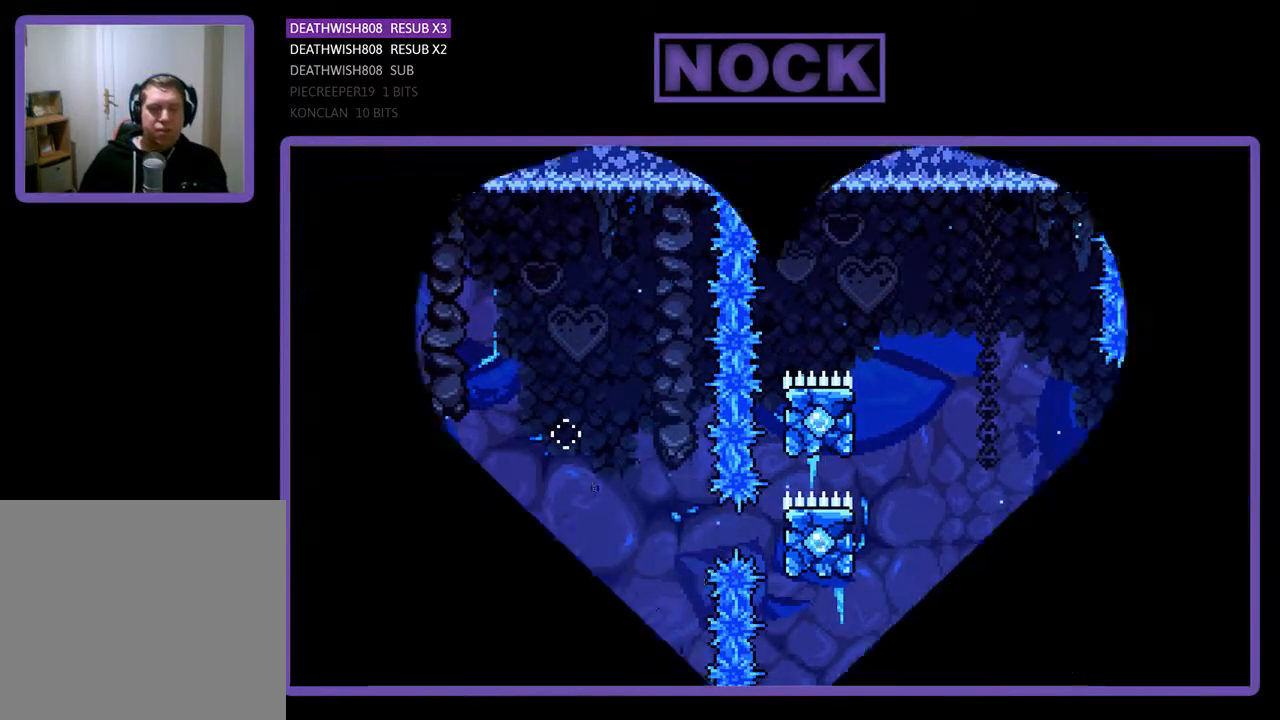
{"buttons": ["R2"], "events": []}
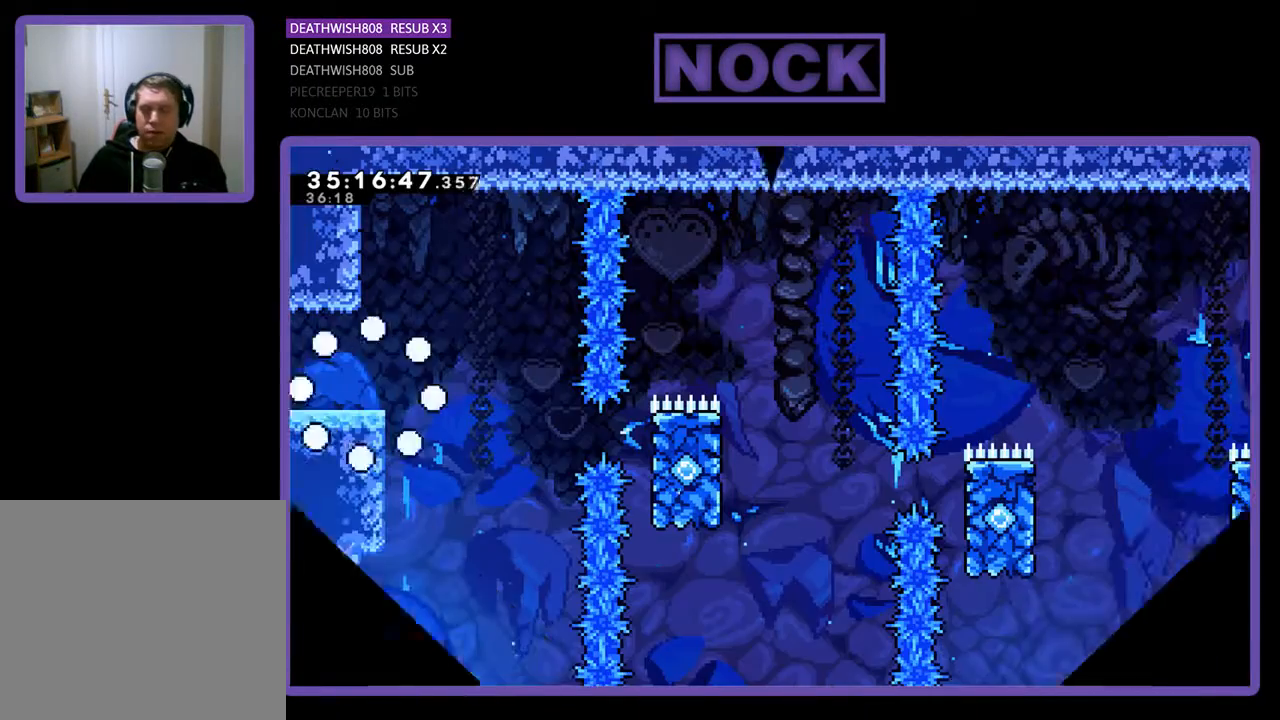
{"buttons": ["R2", "DPAD_RIGHT"], "events": [[67, "DPAD_RIGHT", "down"]]}
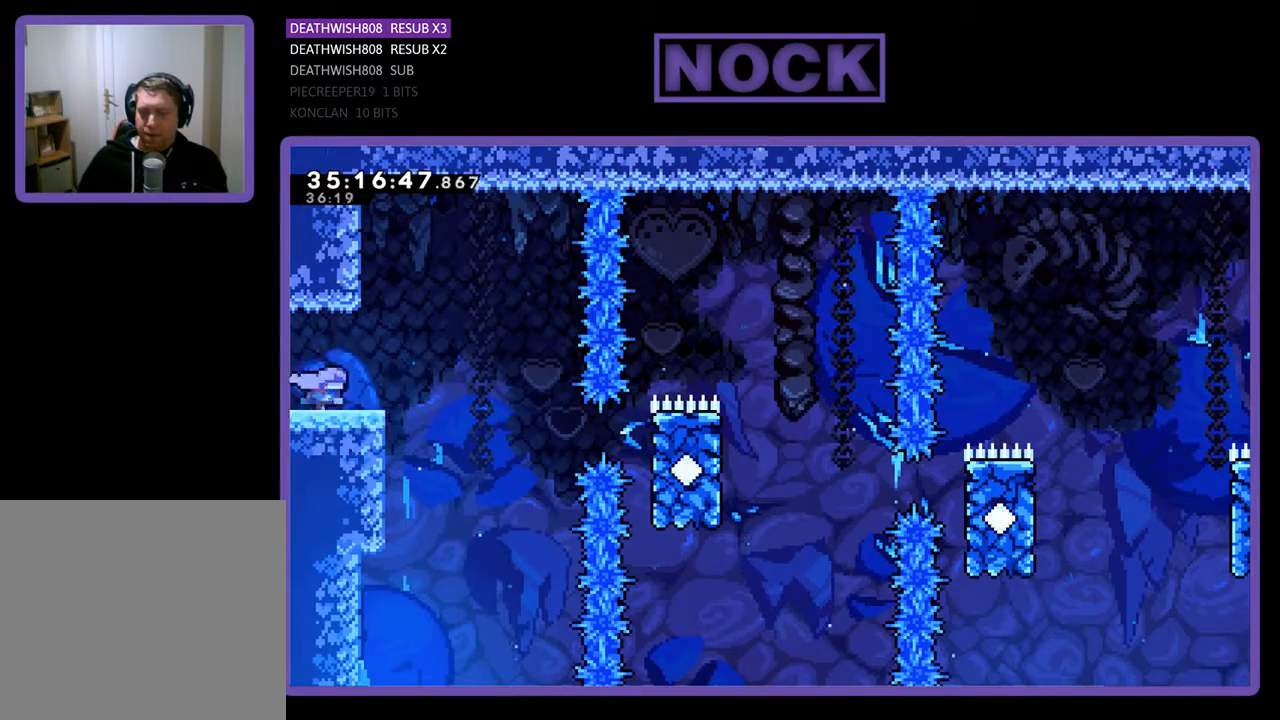
{"buttons": ["R2", "DPAD_RIGHT"], "events": [[267, "CROSS", "down"], [400, "CROSS", "up"]]}
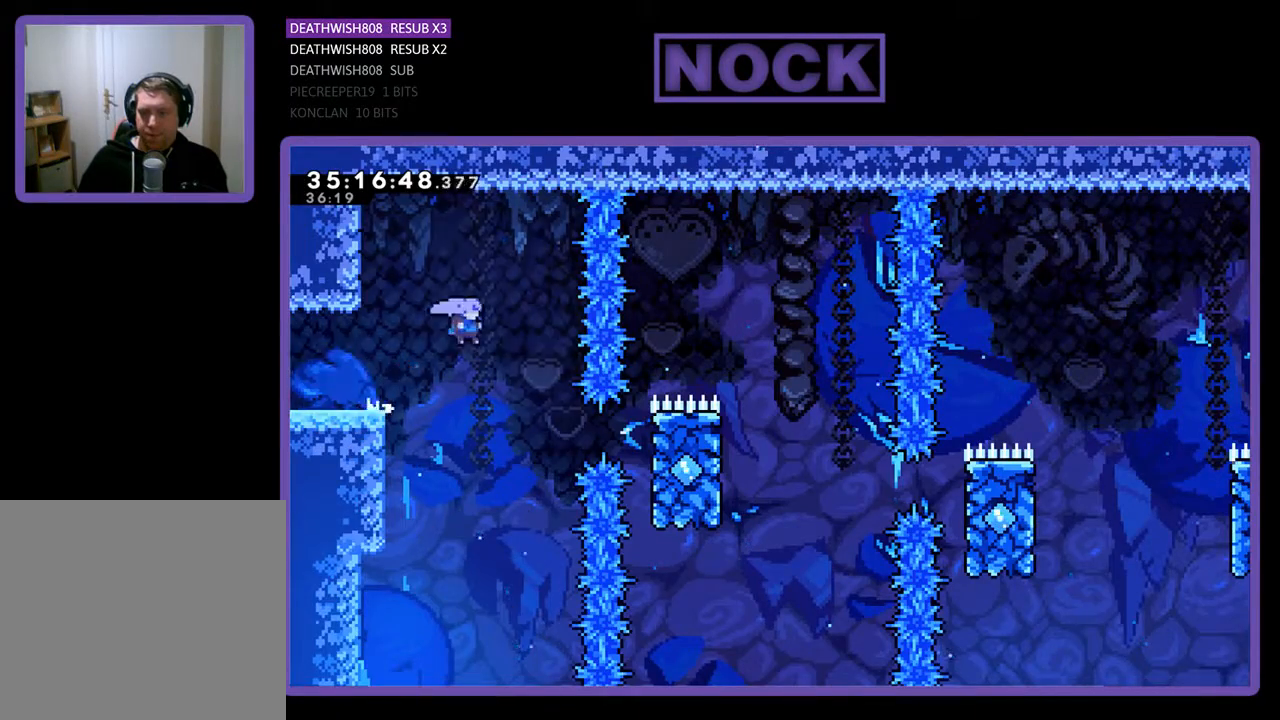
{"buttons": ["R2", "DPAD_RIGHT"], "events": [[267, "CIRCLE", "down"], [433, "CIRCLE", "up"]]}
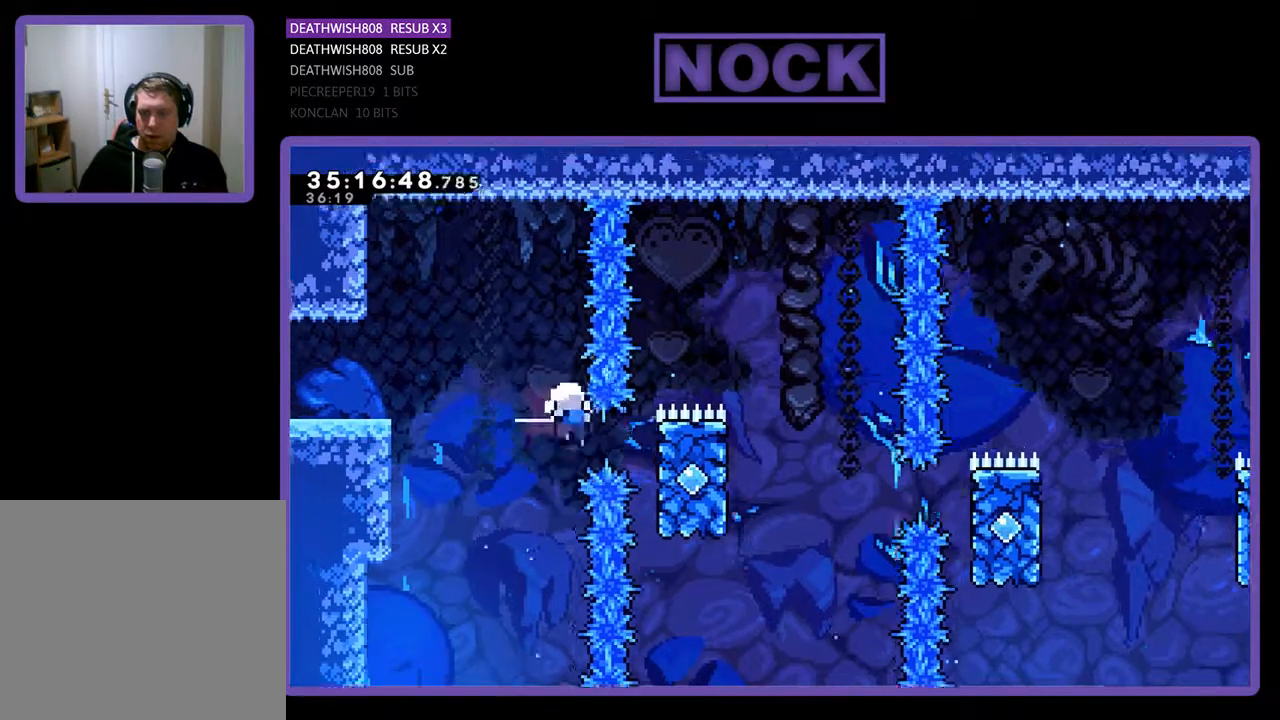
{"buttons": [], "events": [[233, "DPAD_RIGHT", "up"], [267, "R2", "up"]]}
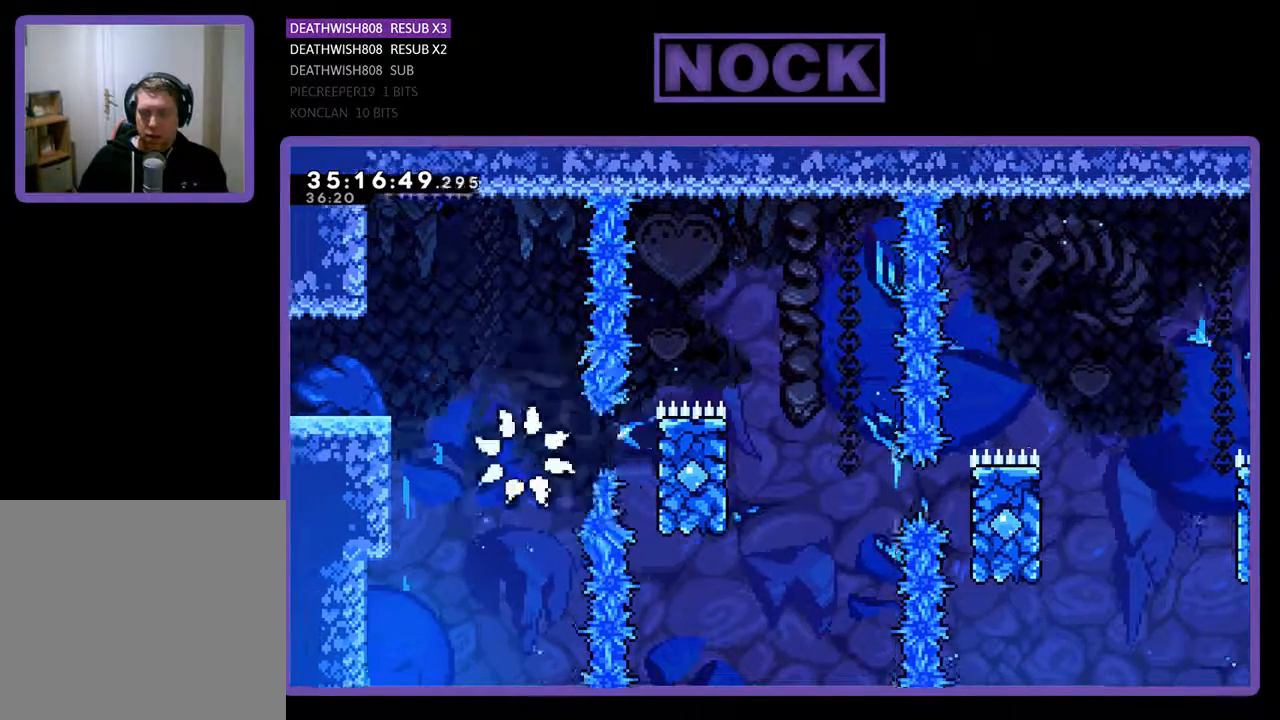
{"buttons": [], "events": []}
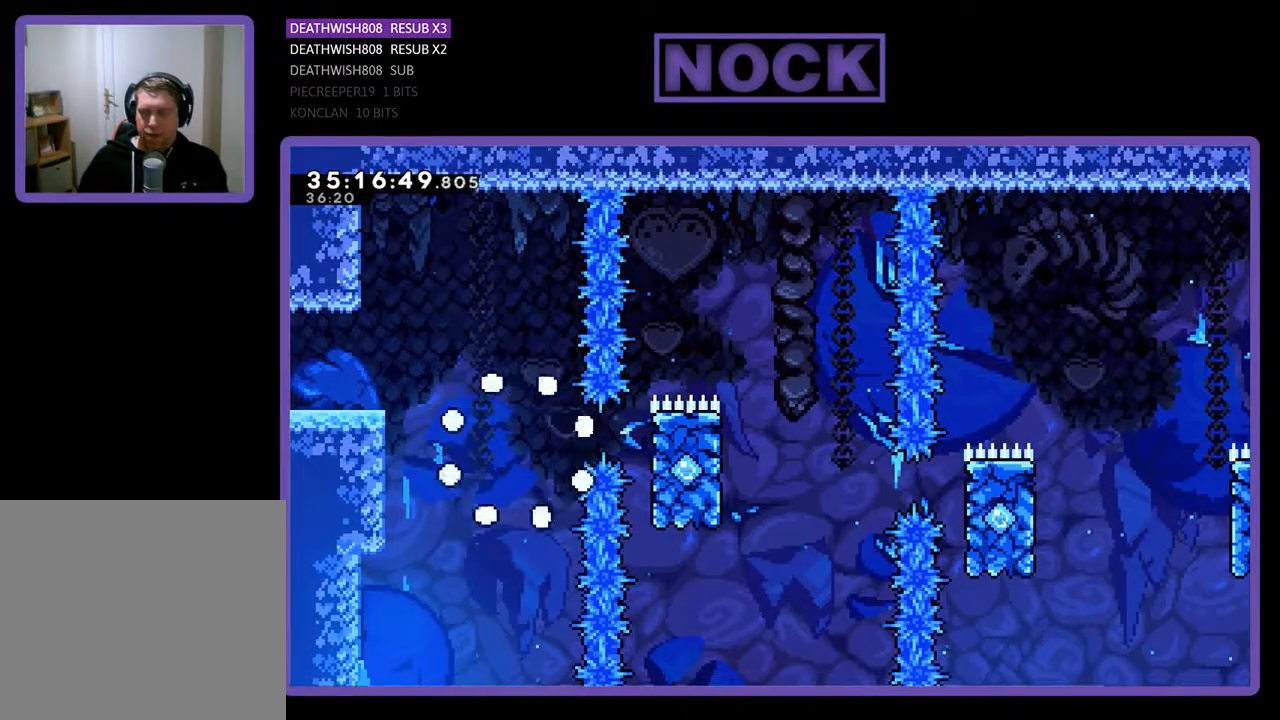
{"buttons": ["R2"], "events": [[433, "R2", "down"]]}
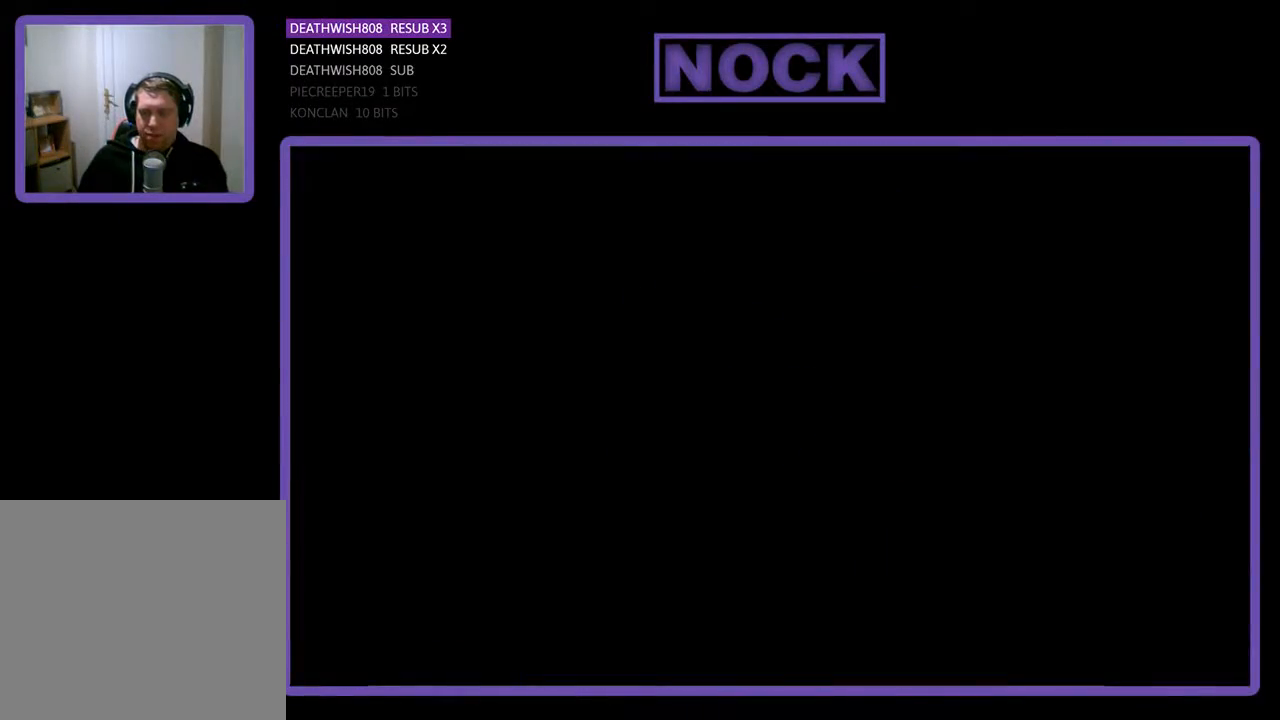
{"buttons": ["R2", "DPAD_RIGHT"], "events": [[133, "DPAD_RIGHT", "down"]]}
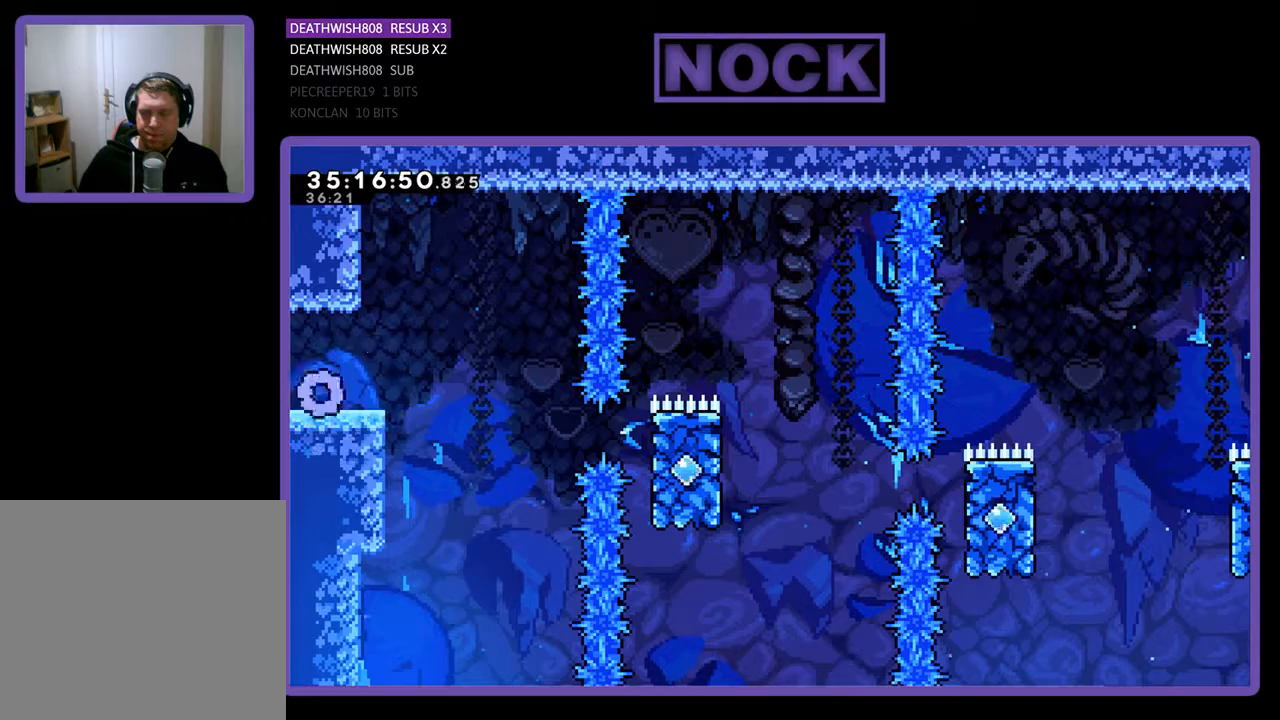
{"buttons": ["R2", "DPAD_RIGHT"], "events": [[300, "CROSS", "down"], [500, "CROSS", "up"]]}